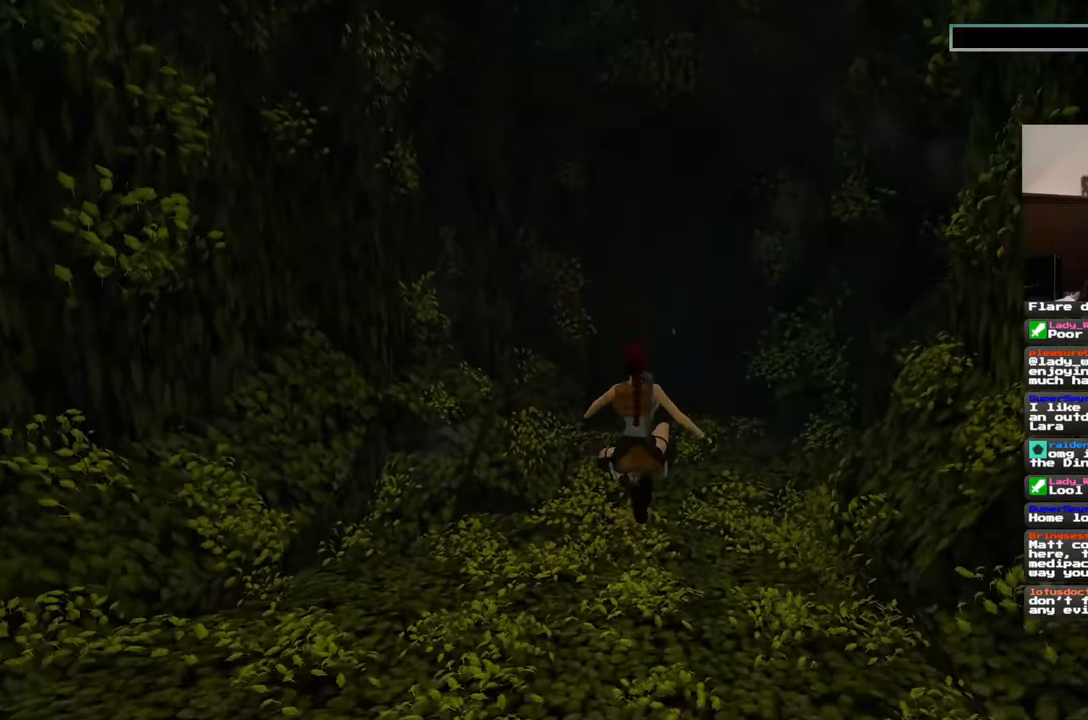
Gameplay with a controller (PlayStation layout); each line is a JSON object with the inputs held at the frame after it (dt_ms = milliseconds from this image to that frame). "events" lists button and stick changes between this image and that frame as [ms after this image, input, new state], when the widget could be followed in between. Not read: L2 L3 R3 START.
{"dt_ms": 500, "buttons": ["R2"], "left_stick": "up", "right_stick": "center", "events": [[50, "SQUARE", "up"], [117, "left_stick", "up"]]}
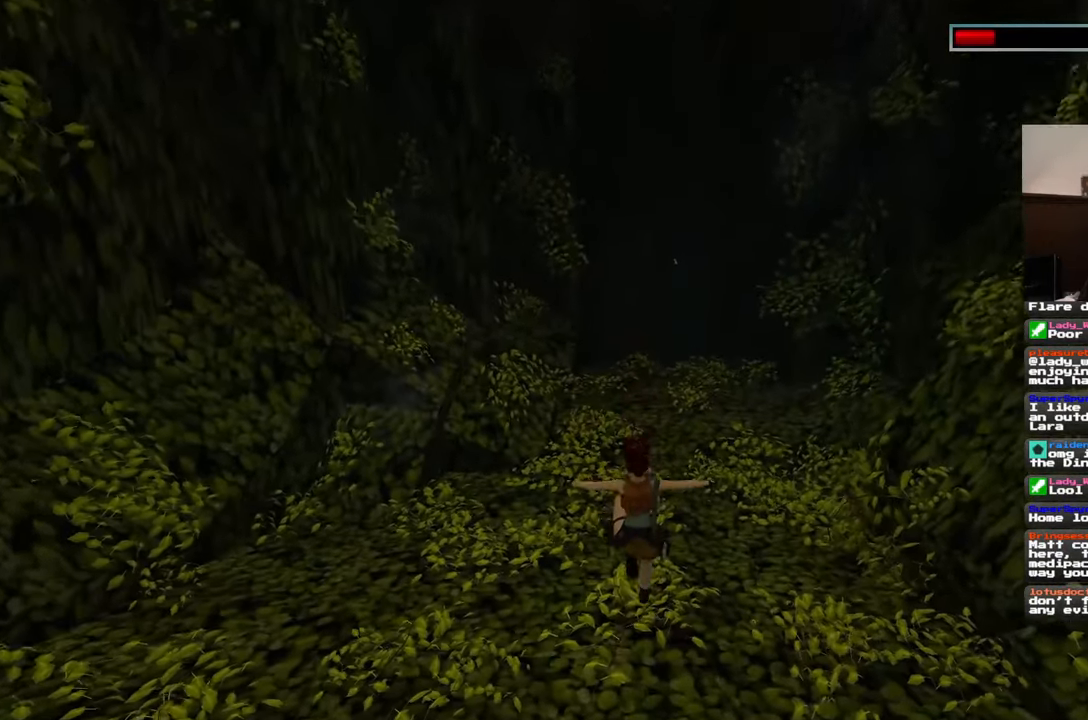
{"dt_ms": 500, "buttons": ["SQUARE"], "left_stick": "up", "right_stick": "center"}
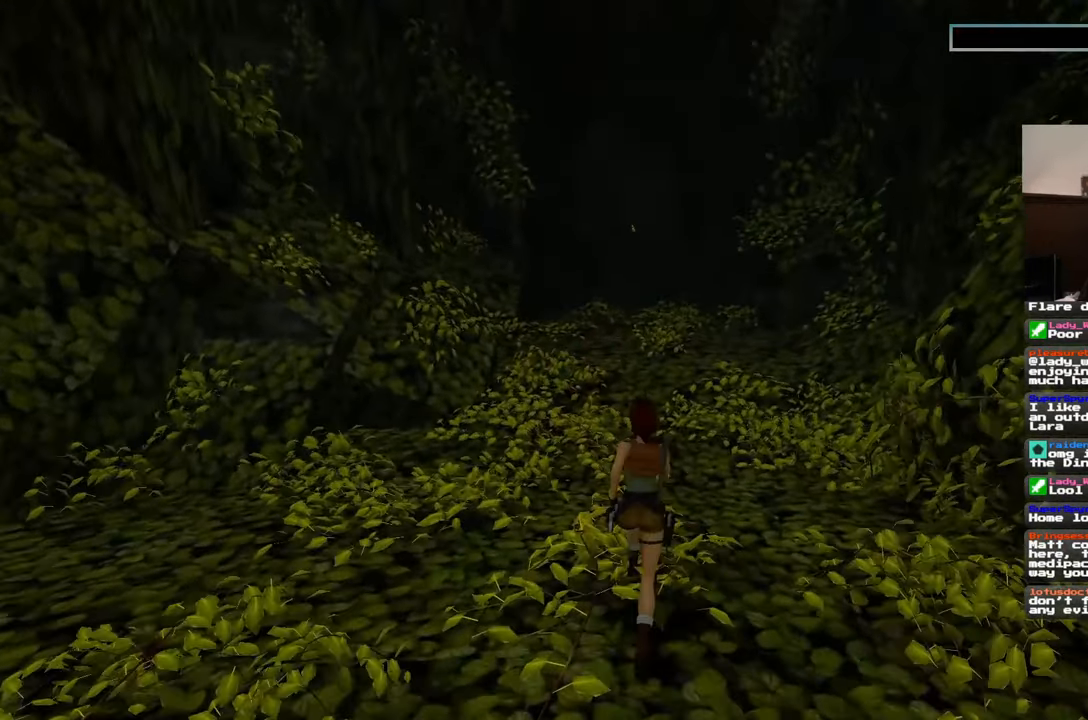
{"dt_ms": 500, "buttons": ["SQUARE", "R2"], "left_stick": "up", "right_stick": "center", "events": [[267, "R2", "down"], [383, "R2", "up"], [450, "R2", "down"]]}
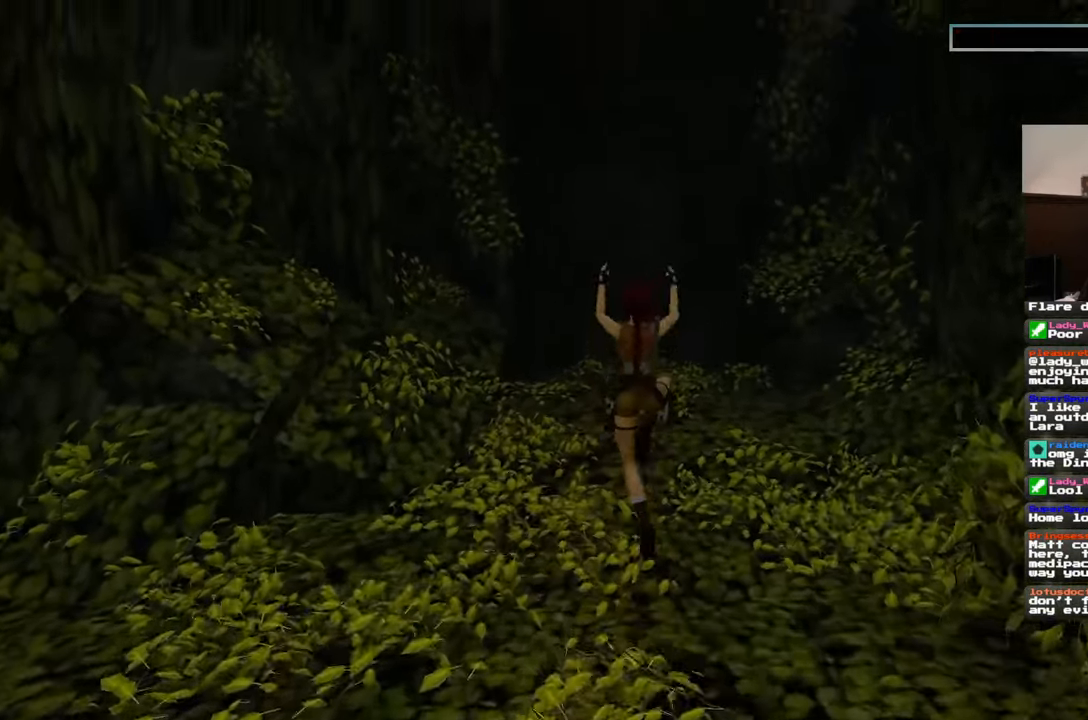
{"dt_ms": 500, "buttons": ["SQUARE", "R2"], "left_stick": "up", "right_stick": "center"}
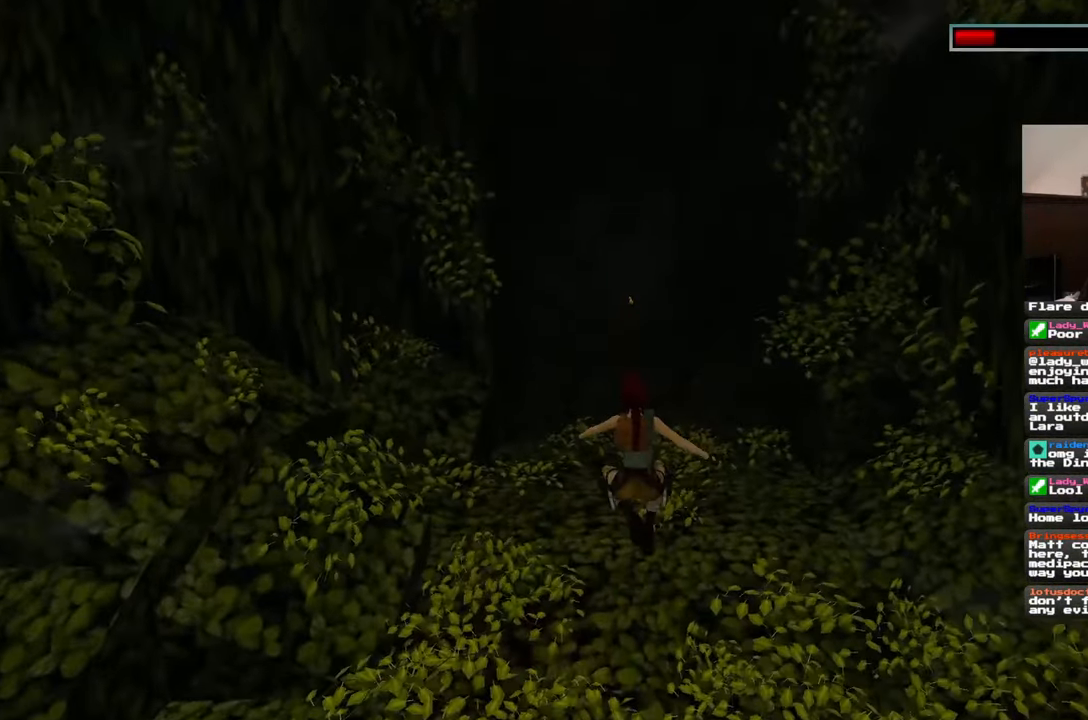
{"dt_ms": 500, "buttons": ["R2"], "left_stick": "up", "right_stick": "center", "events": [[33, "SQUARE", "up"]]}
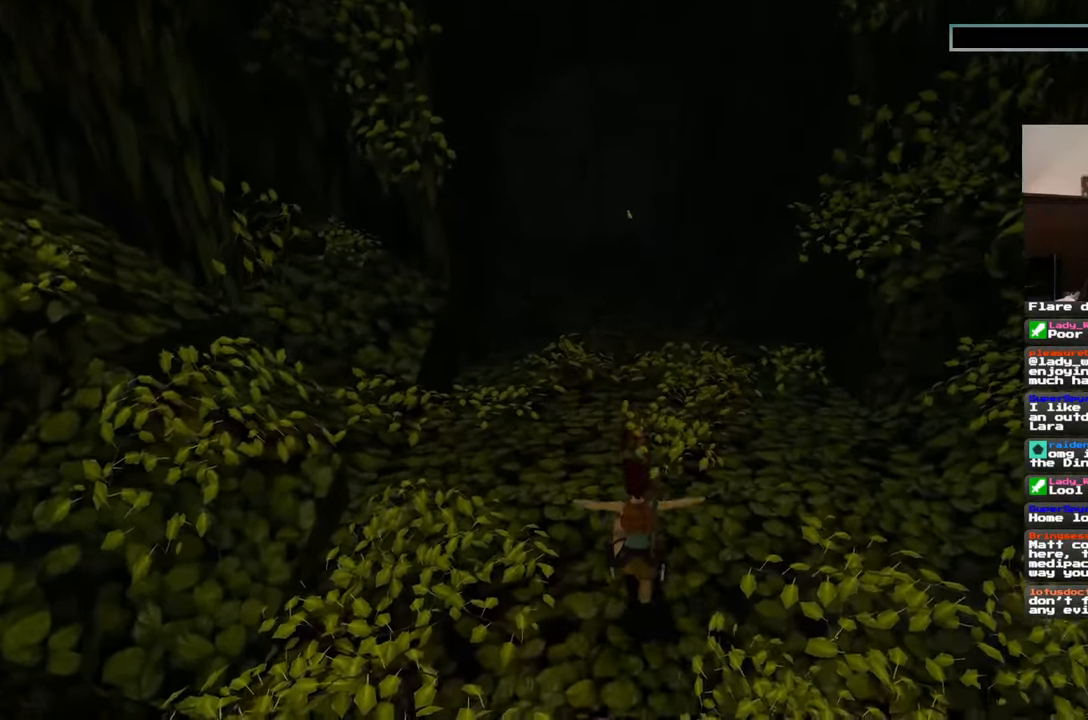
{"dt_ms": 500, "buttons": ["SQUARE"], "left_stick": "up", "right_stick": "center", "events": [[67, "SQUARE", "down"], [83, "R2", "up"], [233, "R2", "down"], [500, "R2", "up"]]}
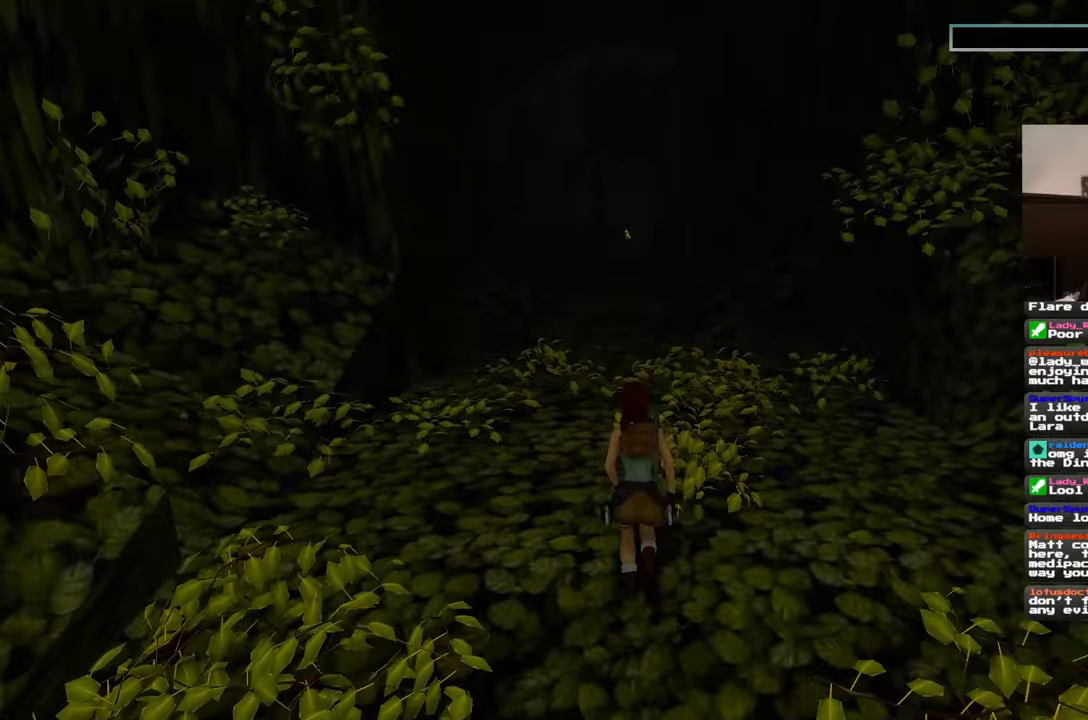
{"dt_ms": 1000, "buttons": ["R2"], "left_stick": "up", "right_stick": "center"}